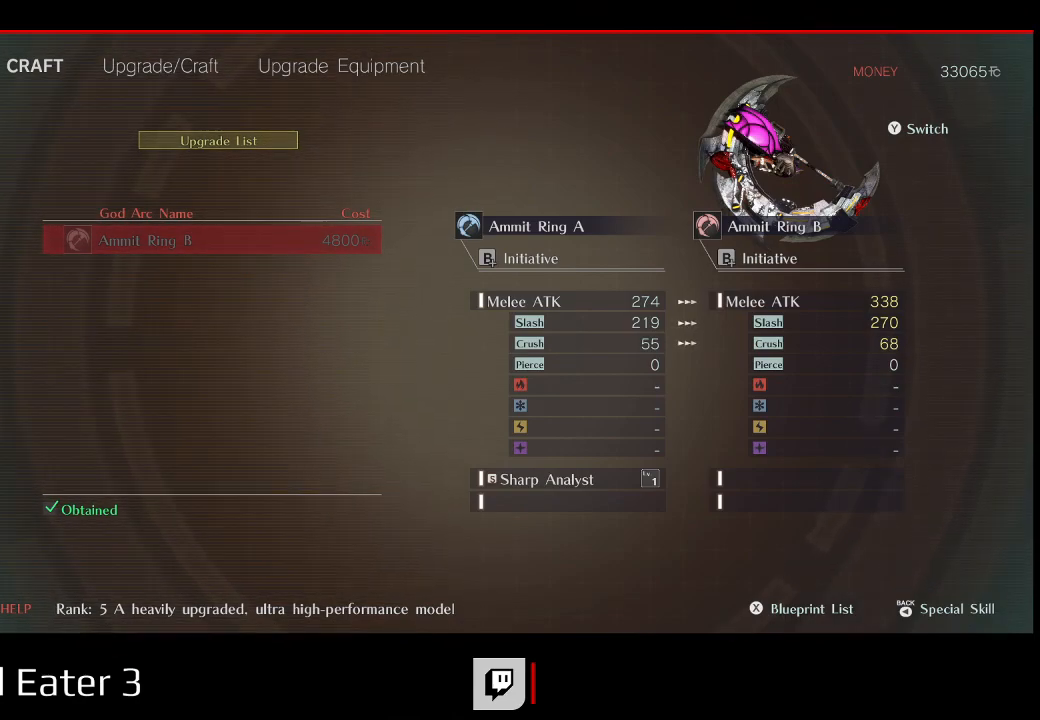
Gameplay with a controller (Xbox layout); each line is a JSON object with the inputs held at the frame after it. "events" lists button and stick changes between this image and that frame as [ms after this image, input, new state], when the widget could be followed in between.
{"buttons": [], "left_stick": "center", "right_stick": "center", "events": []}
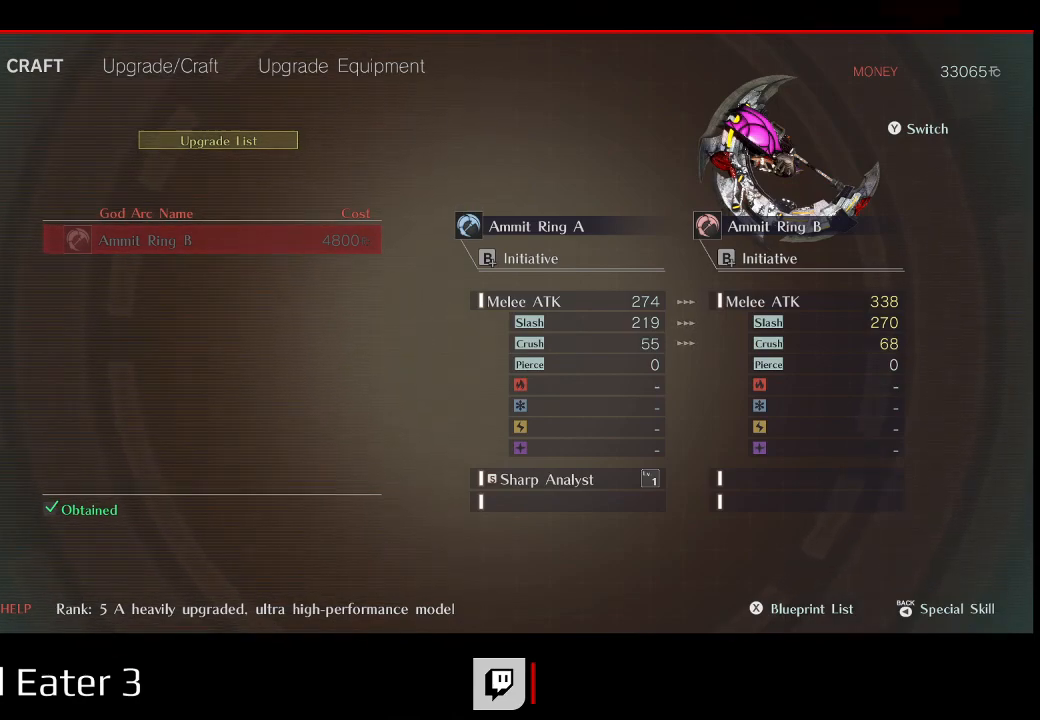
{"buttons": [], "left_stick": "center", "right_stick": "center", "events": []}
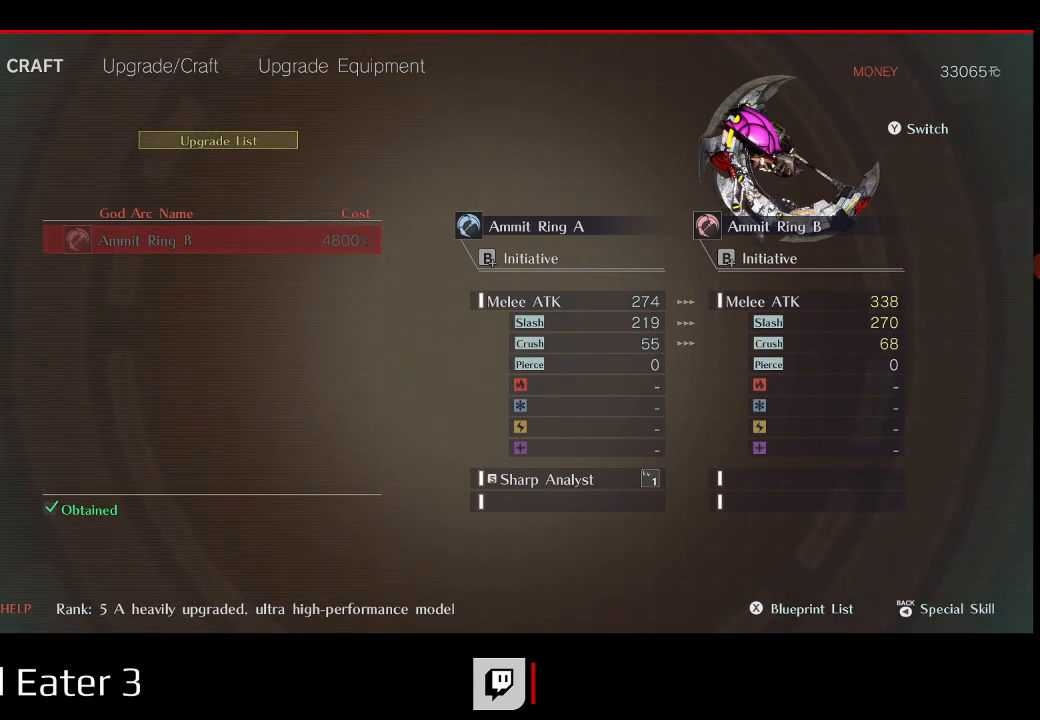
{"buttons": ["X"], "left_stick": "center", "right_stick": "center", "events": [[400, "X", "down"]]}
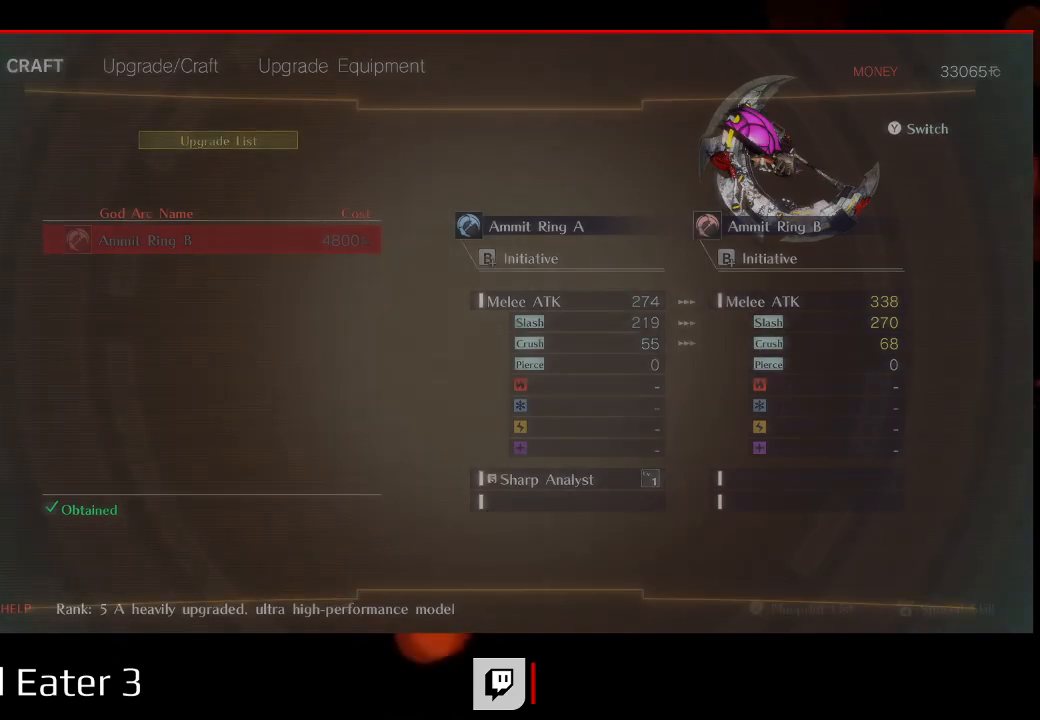
{"buttons": [], "left_stick": "center", "right_stick": "center", "events": [[83, "X", "up"]]}
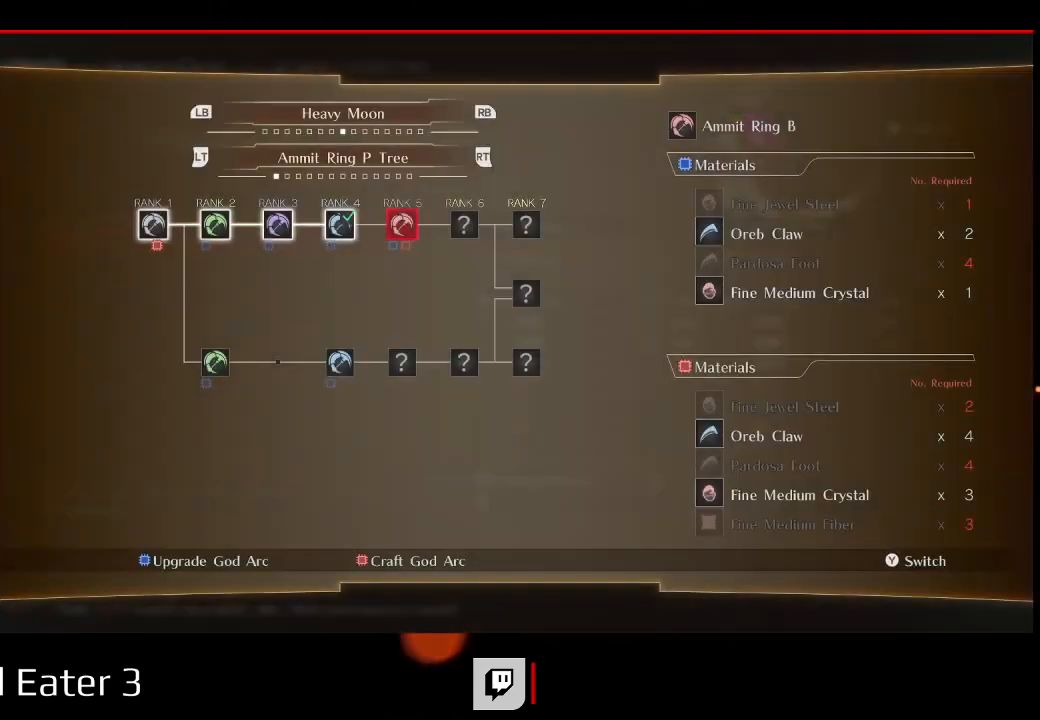
{"buttons": [], "left_stick": "center", "right_stick": "center", "events": []}
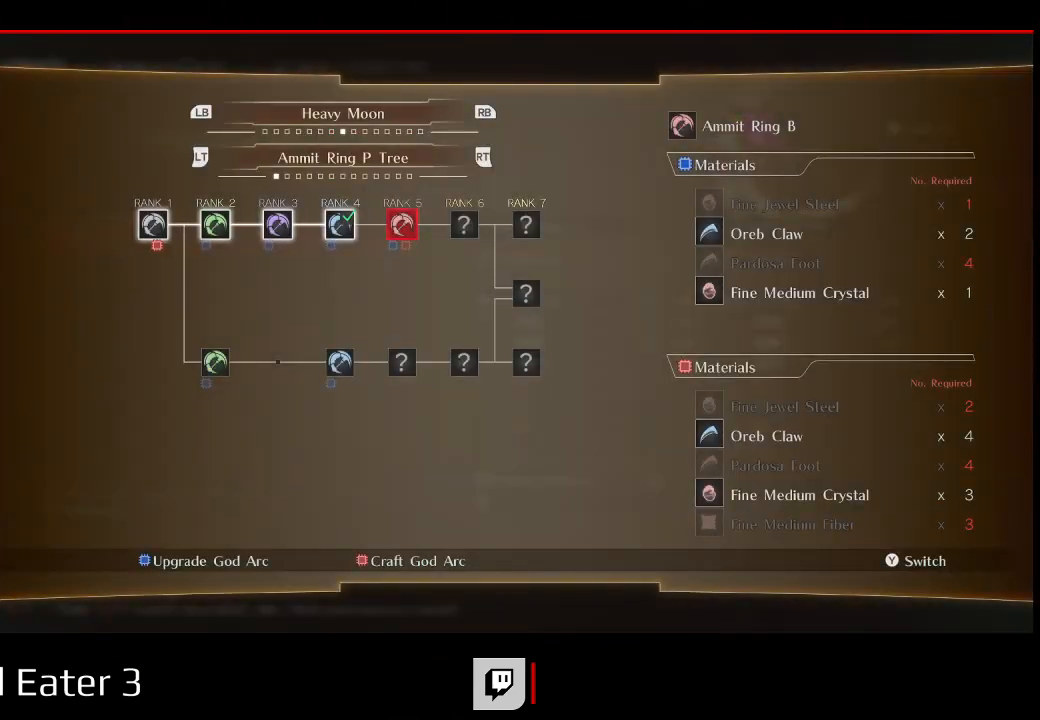
{"buttons": [], "left_stick": "center", "right_stick": "center", "events": []}
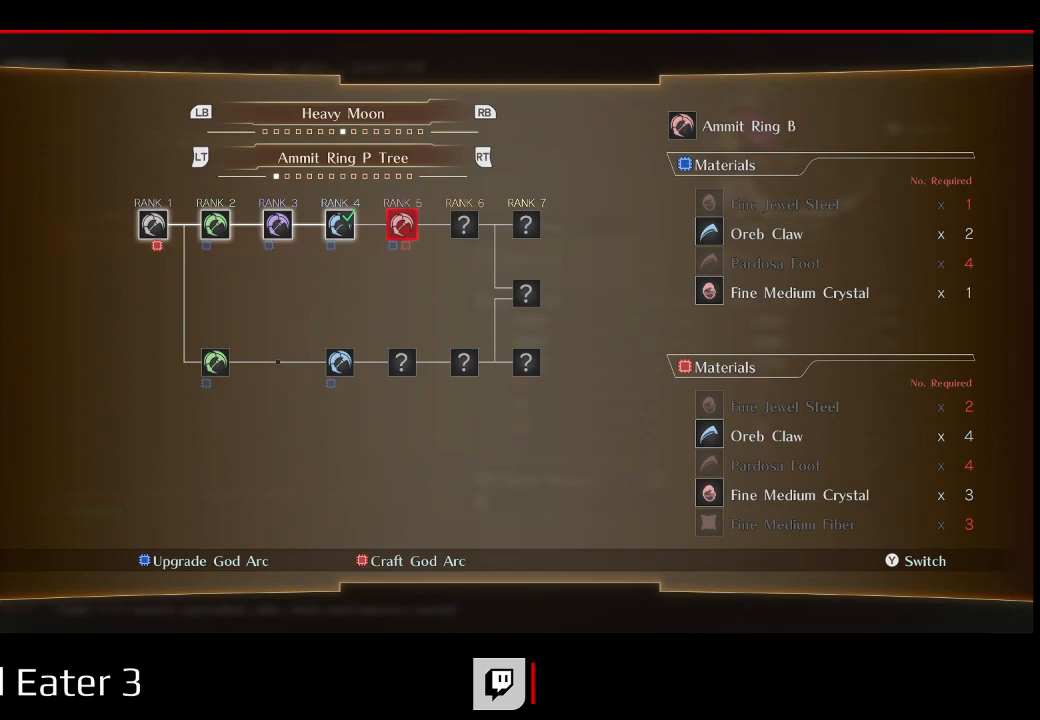
{"buttons": [], "left_stick": "center", "right_stick": "center", "events": [[333, "X", "down"], [483, "X", "up"]]}
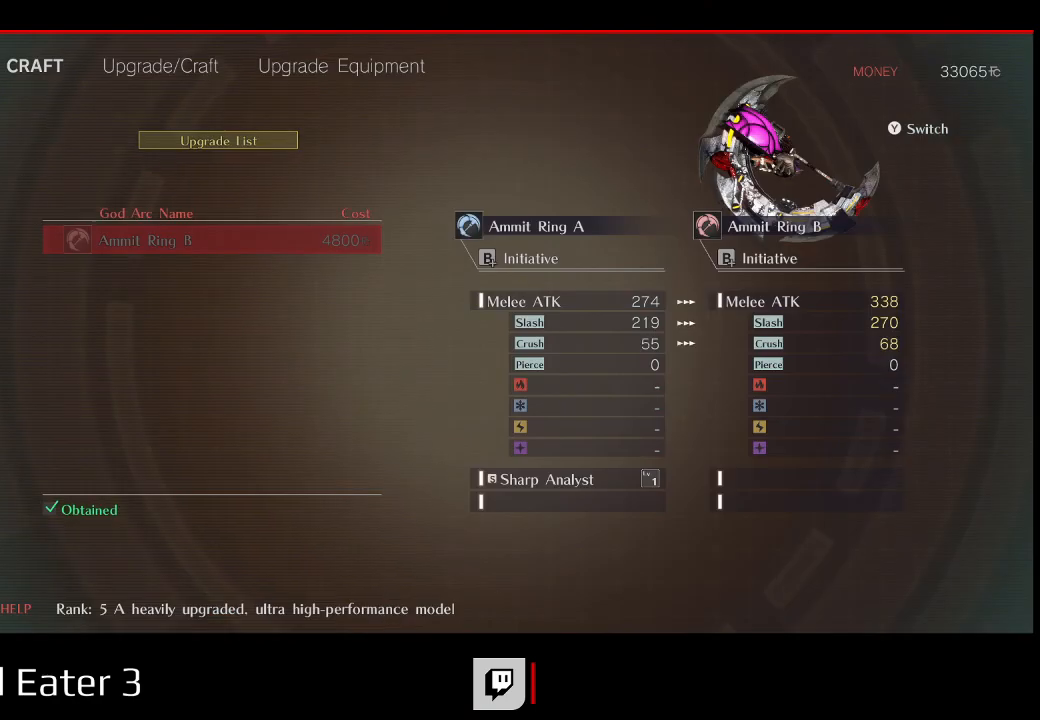
{"buttons": [], "left_stick": "center", "right_stick": "center", "events": [[233, "B", "down"], [350, "B", "up"]]}
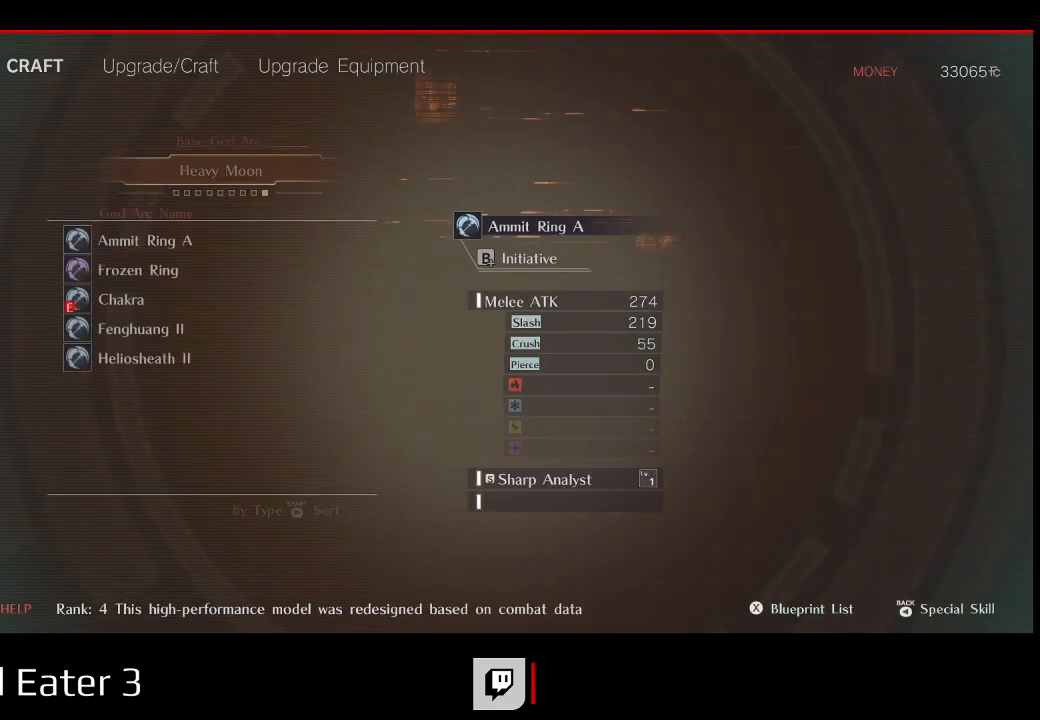
{"buttons": [], "left_stick": "center", "right_stick": "center", "events": [[133, "DPAD_DOWN", "down"], [267, "DPAD_DOWN", "up"], [350, "DPAD_DOWN", "down"], [467, "DPAD_DOWN", "up"]]}
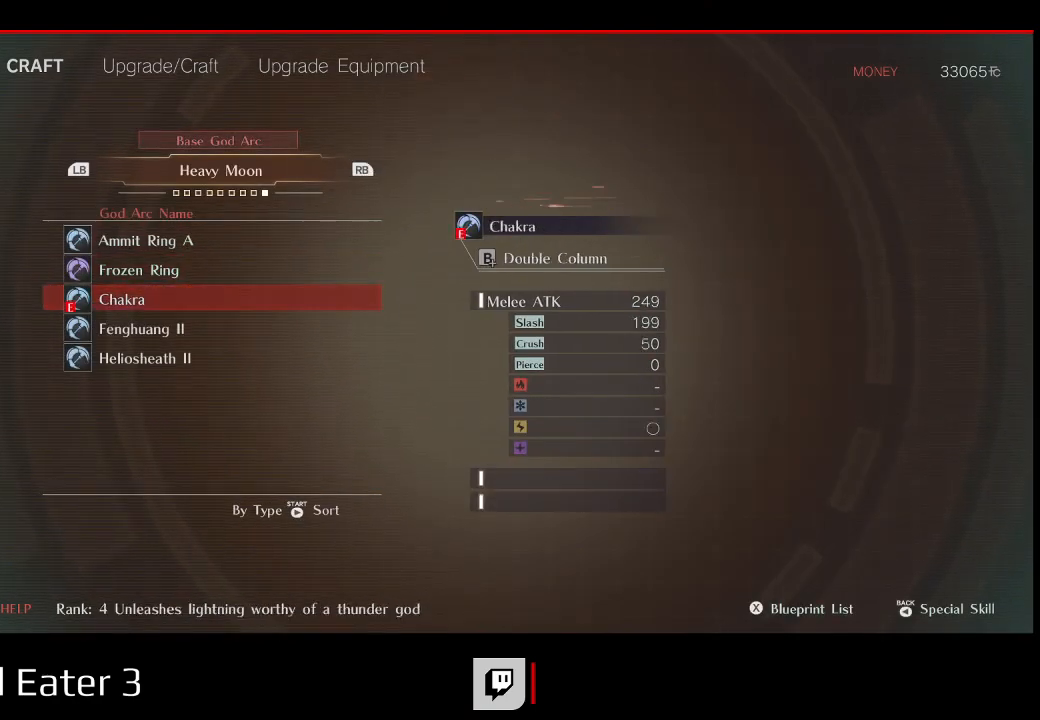
{"buttons": [], "left_stick": "center", "right_stick": "center", "events": [[50, "DPAD_DOWN", "down"], [167, "DPAD_DOWN", "up"]]}
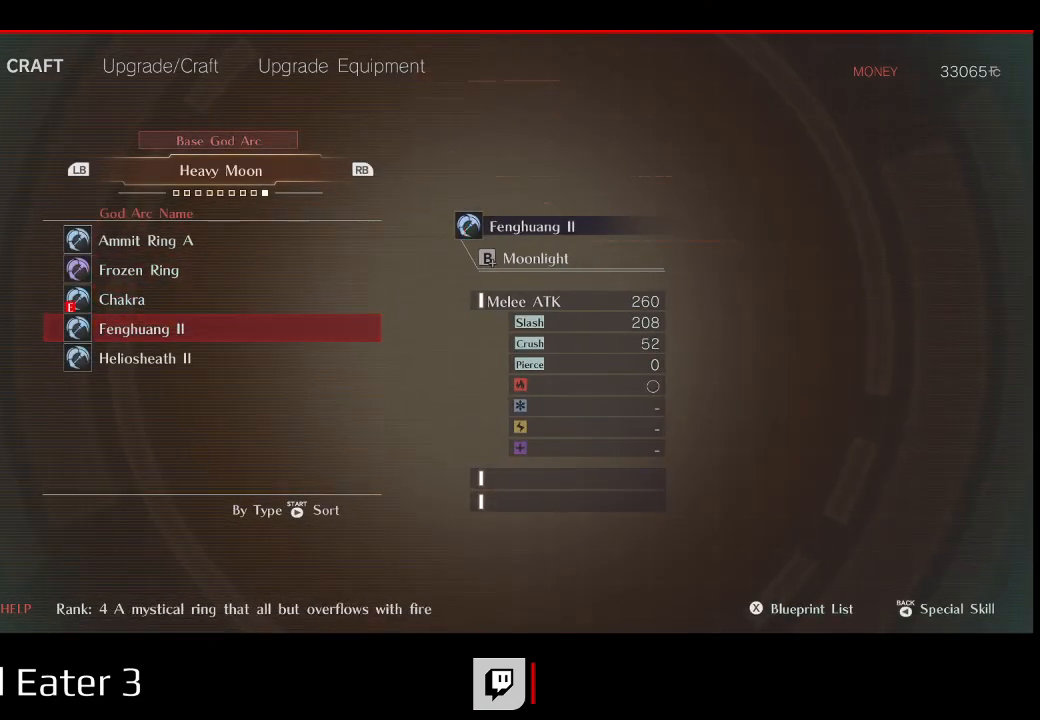
{"buttons": [], "left_stick": "center", "right_stick": "center", "events": [[300, "DPAD_DOWN", "down"], [433, "DPAD_DOWN", "up"]]}
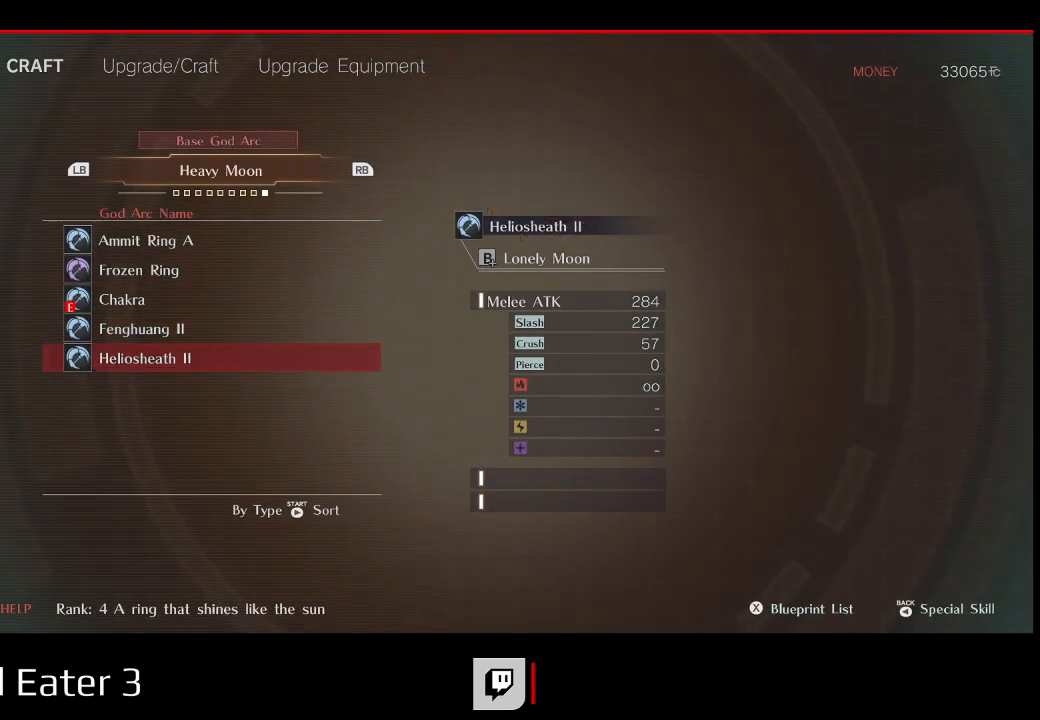
{"buttons": ["B"], "left_stick": "center", "right_stick": "center", "events": [[100, "DPAD_UP", "down"], [233, "DPAD_UP", "up"], [433, "B", "down"]]}
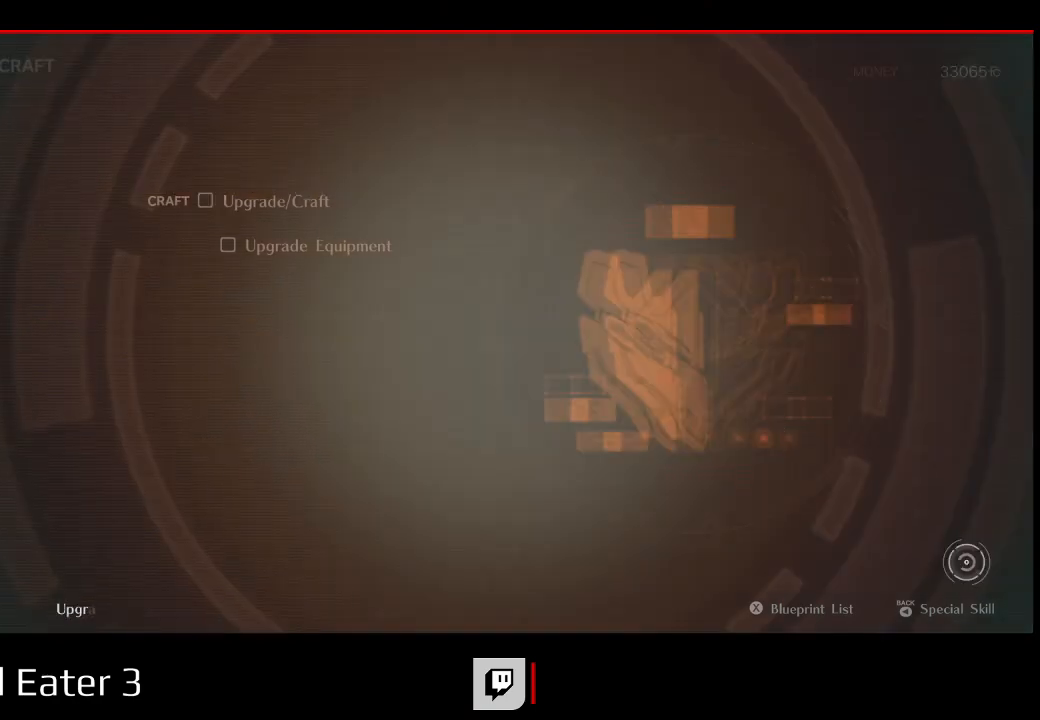
{"buttons": [], "left_stick": "center", "right_stick": "center", "events": [[83, "B", "up"]]}
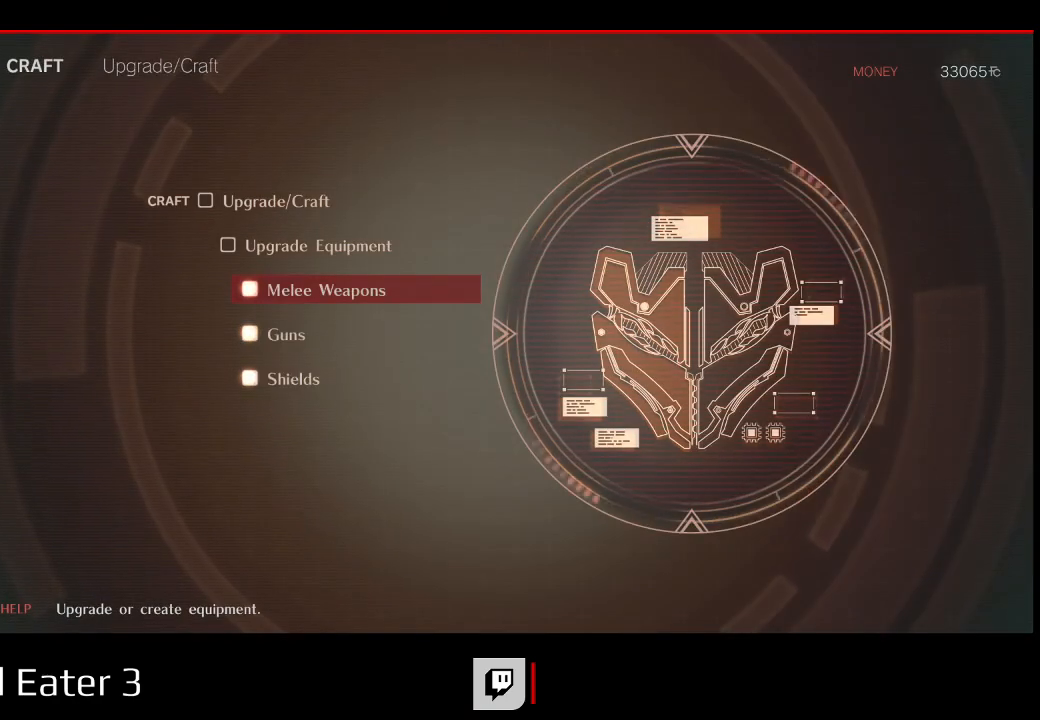
{"buttons": [], "left_stick": "center", "right_stick": "center", "events": [[200, "B", "down"], [333, "B", "up"]]}
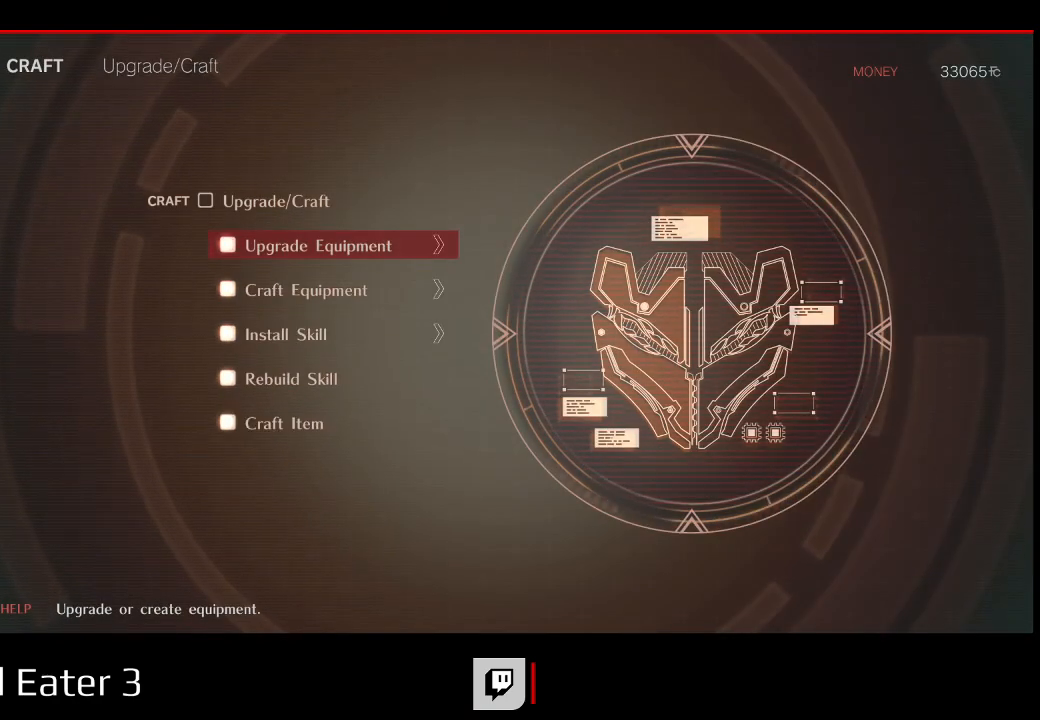
{"buttons": ["A"], "left_stick": "center", "right_stick": "down", "events": [[250, "DPAD_DOWN", "down"], [400, "DPAD_DOWN", "up"], [433, "A", "down"], [433, "right_stick", "down"]]}
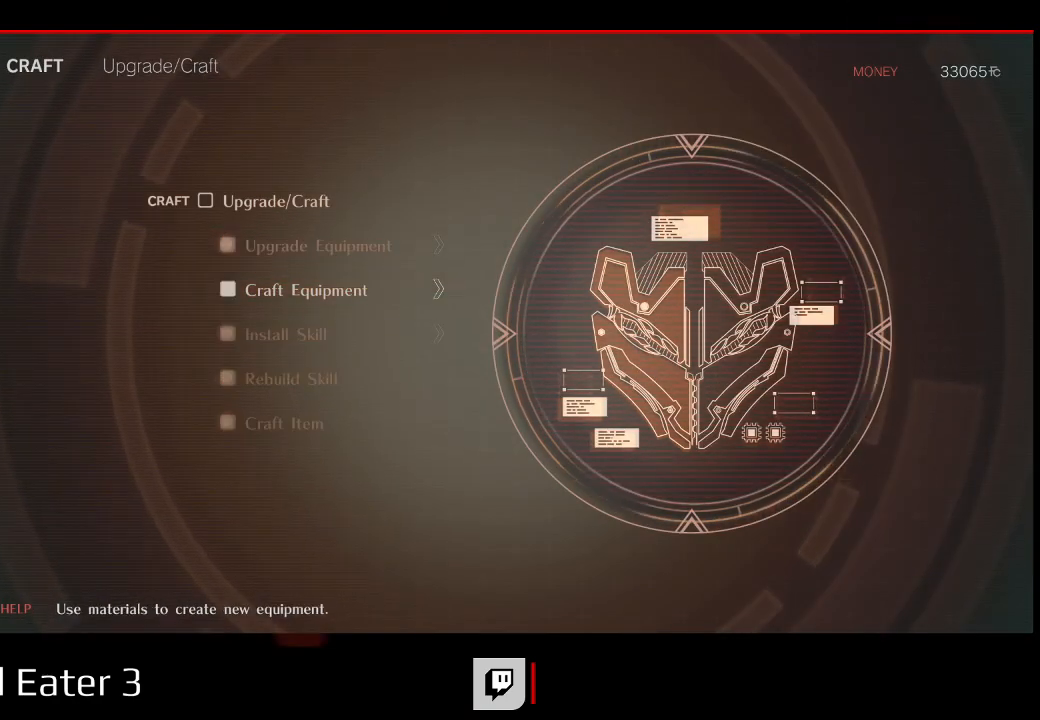
{"buttons": [], "left_stick": "center", "right_stick": "center", "events": [[83, "A", "up"], [83, "right_stick", "center"]]}
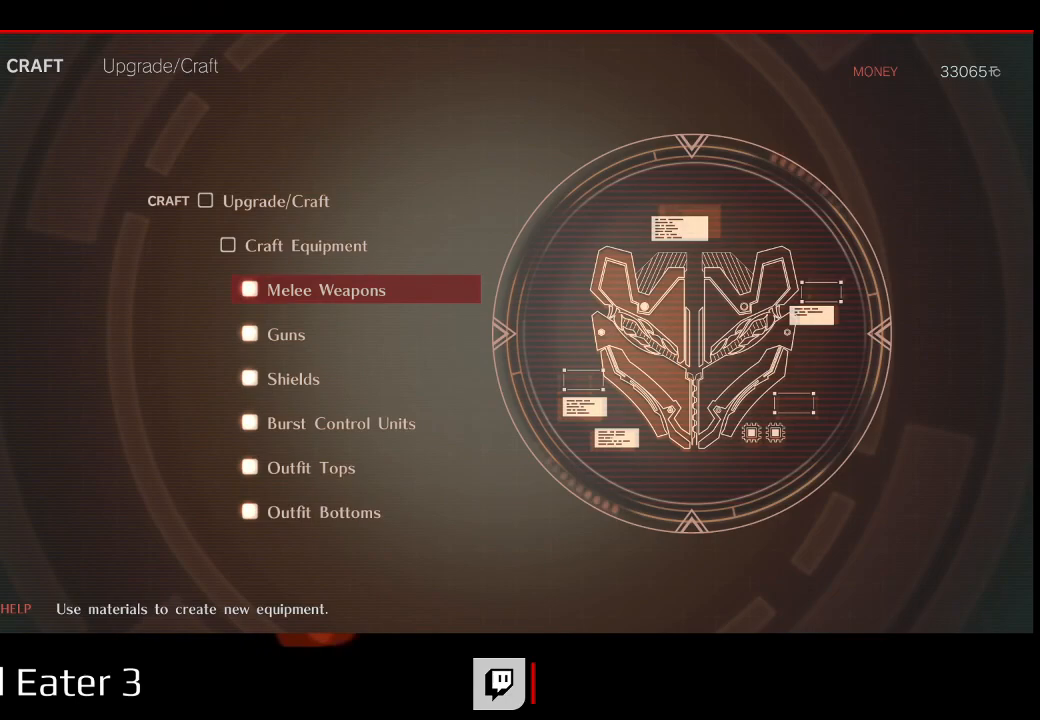
{"buttons": [], "left_stick": "center", "right_stick": "center", "events": [[250, "A", "down"], [250, "right_stick", "down"], [450, "A", "up"], [450, "right_stick", "center"]]}
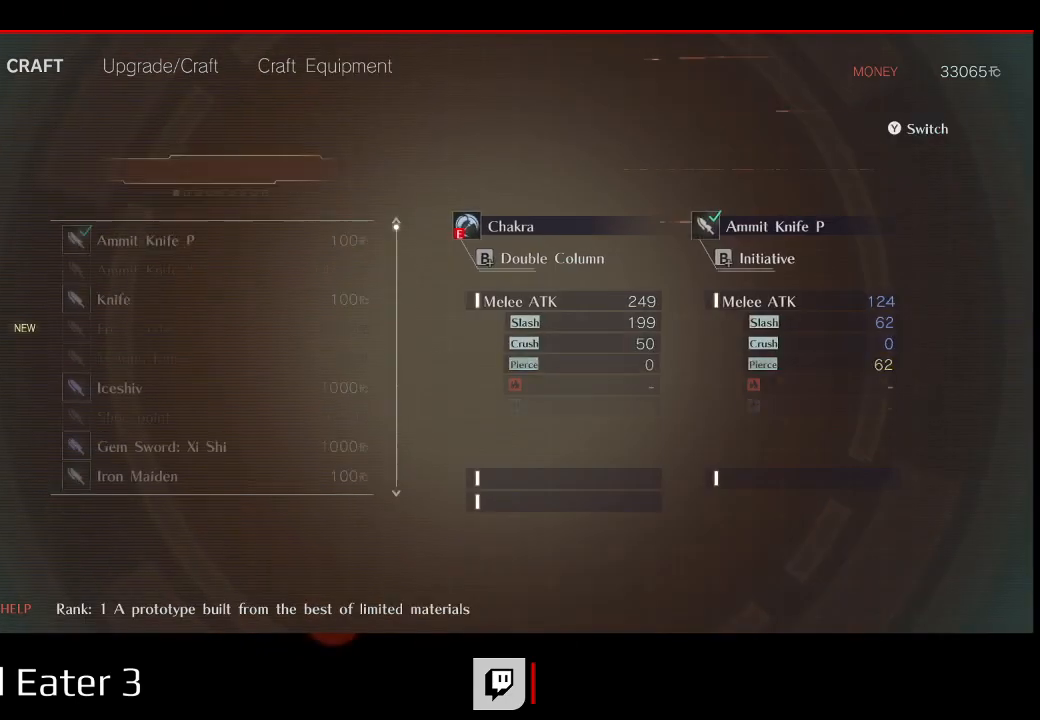
{"buttons": ["L1"], "left_stick": "center", "right_stick": "center", "events": [[200, "L1", "down"], [367, "L1", "up"], [500, "L1", "down"]]}
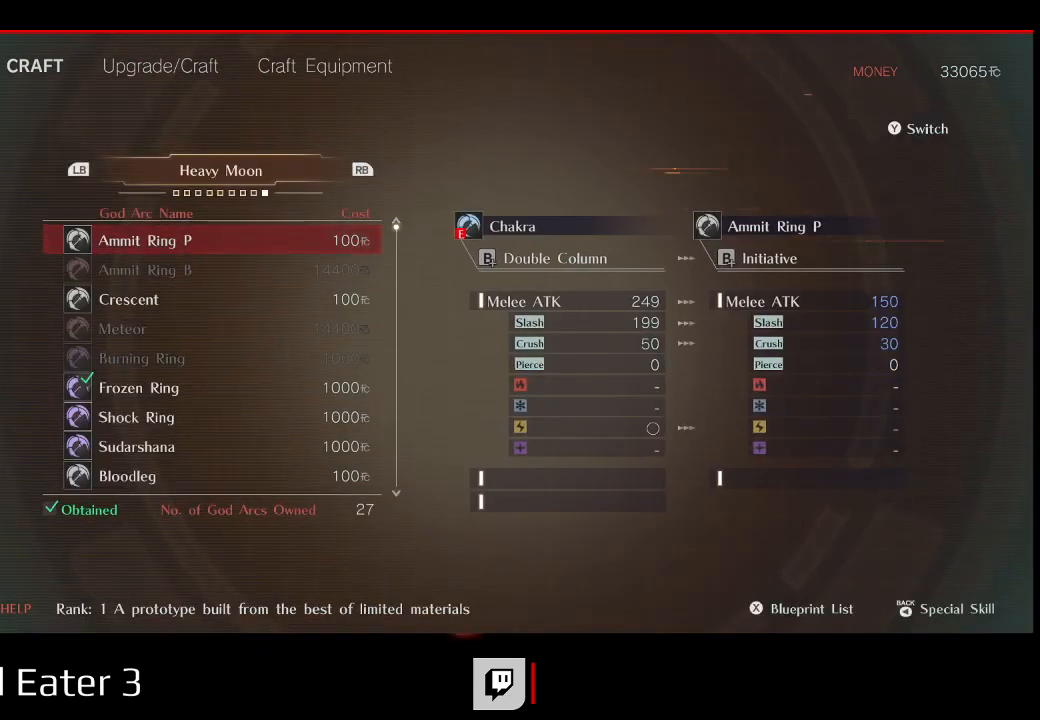
{"buttons": ["R1"], "left_stick": "center", "right_stick": "center", "events": [[183, "L1", "up"], [433, "R1", "down"]]}
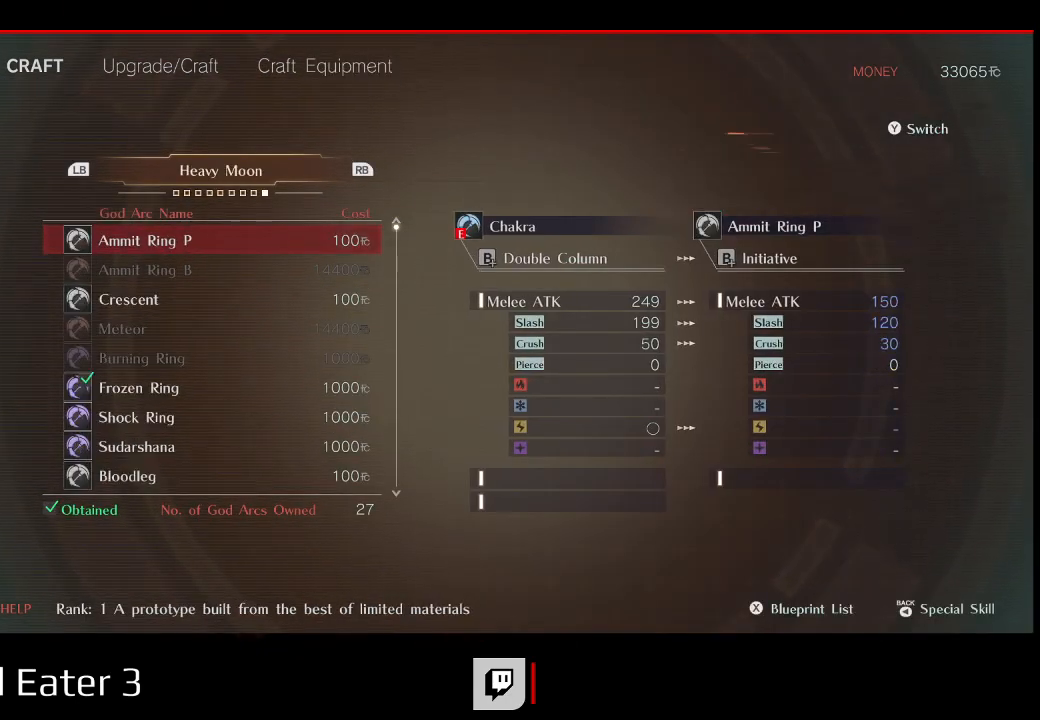
{"buttons": [], "left_stick": "center", "right_stick": "center", "events": [[17, "R1", "up"]]}
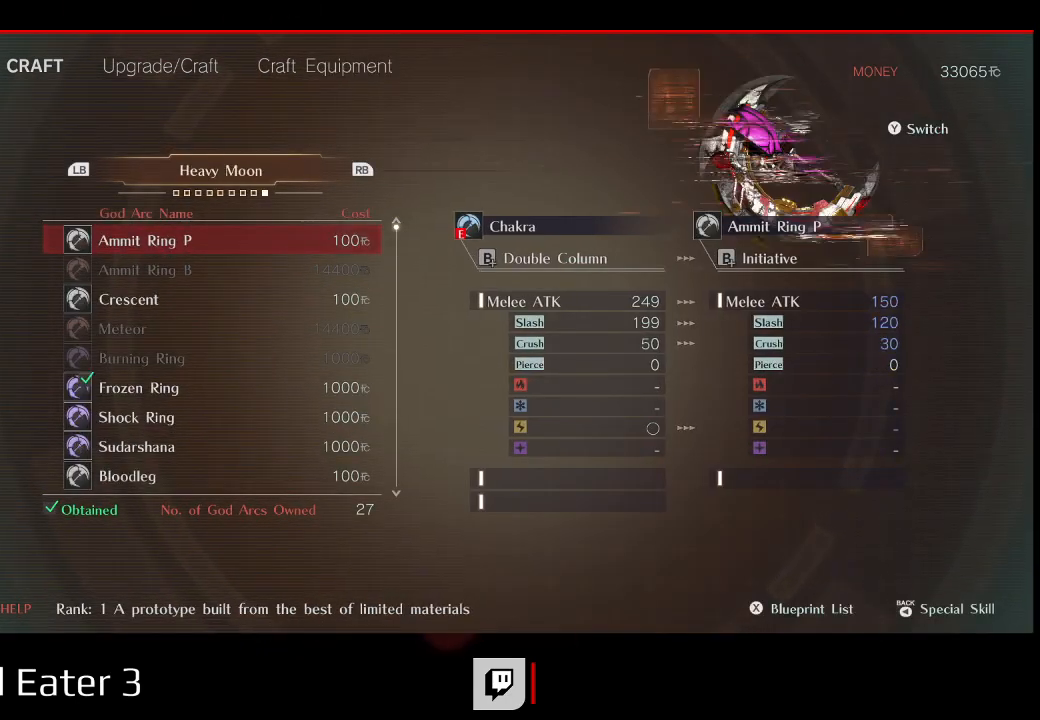
{"buttons": [], "left_stick": "center", "right_stick": "center", "events": []}
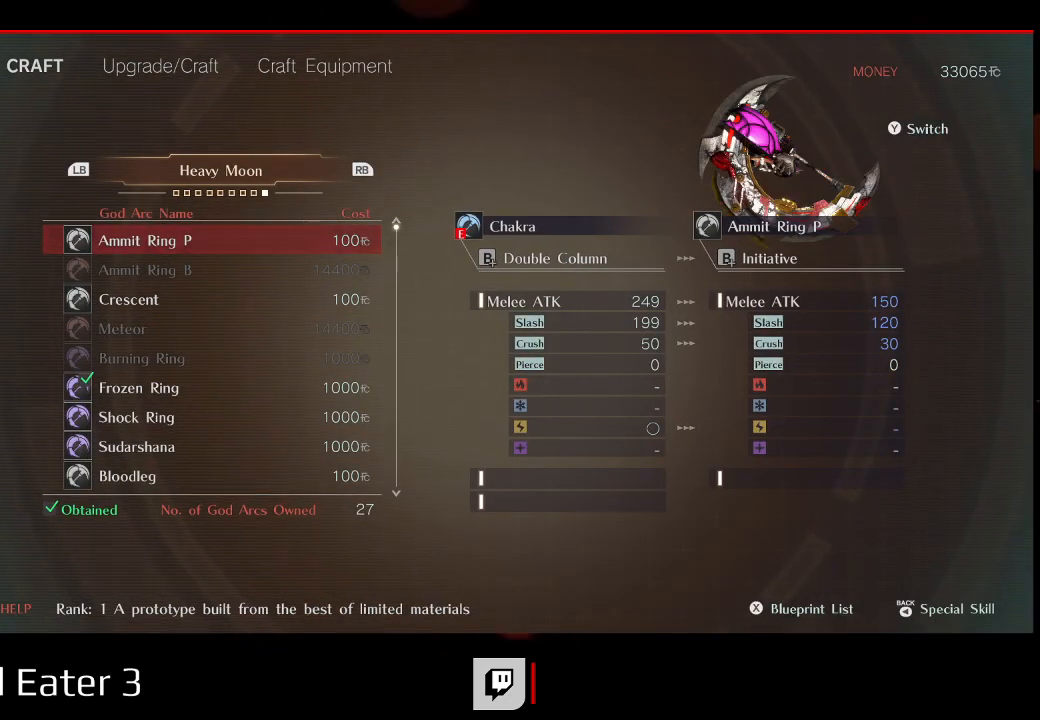
{"buttons": [], "left_stick": "center", "right_stick": "center", "events": []}
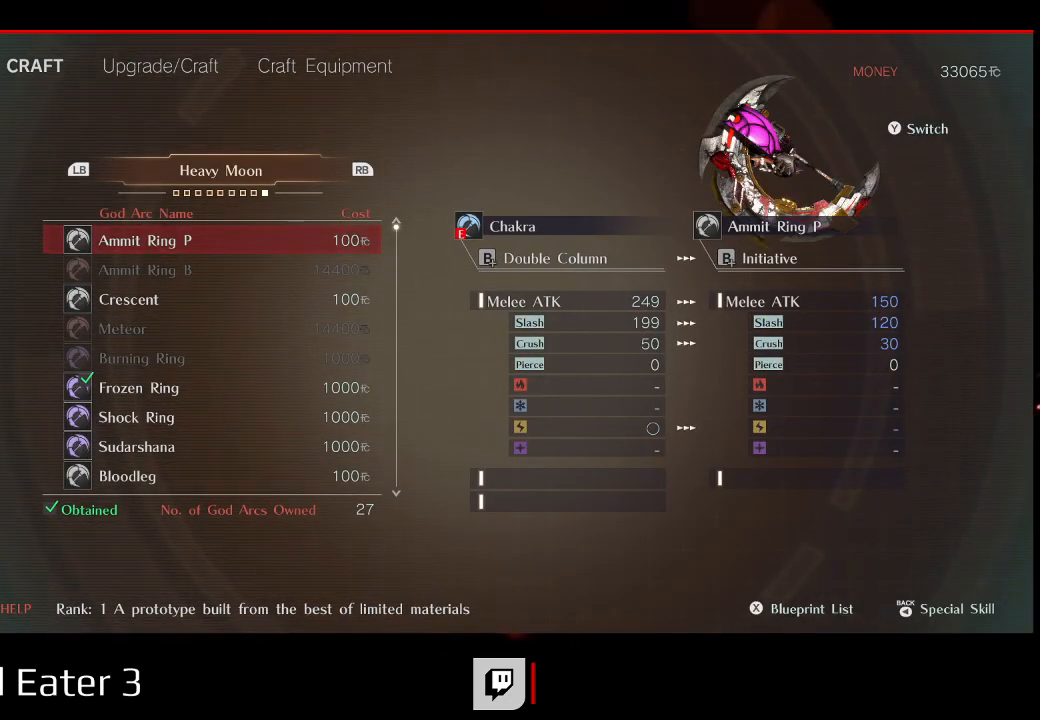
{"buttons": [], "left_stick": "center", "right_stick": "center", "events": []}
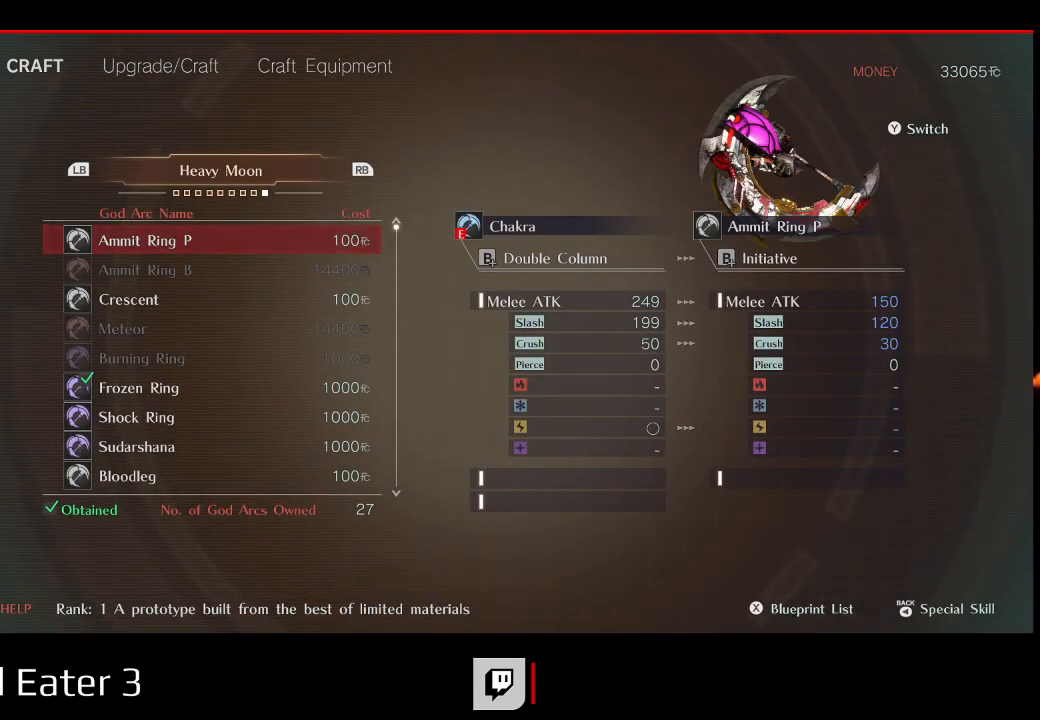
{"buttons": [], "left_stick": "center", "right_stick": "center", "events": [[150, "DPAD_UP", "down"], [333, "DPAD_UP", "up"]]}
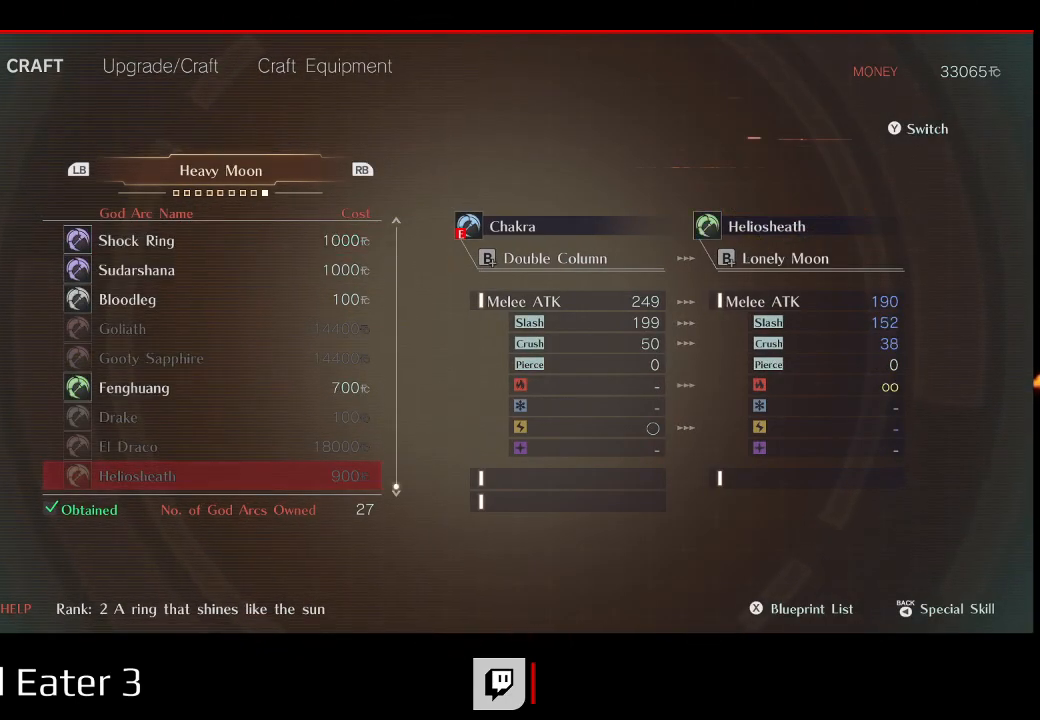
{"buttons": ["DPAD_UP"], "left_stick": "center", "right_stick": "center", "events": [[150, "DPAD_UP", "down"]]}
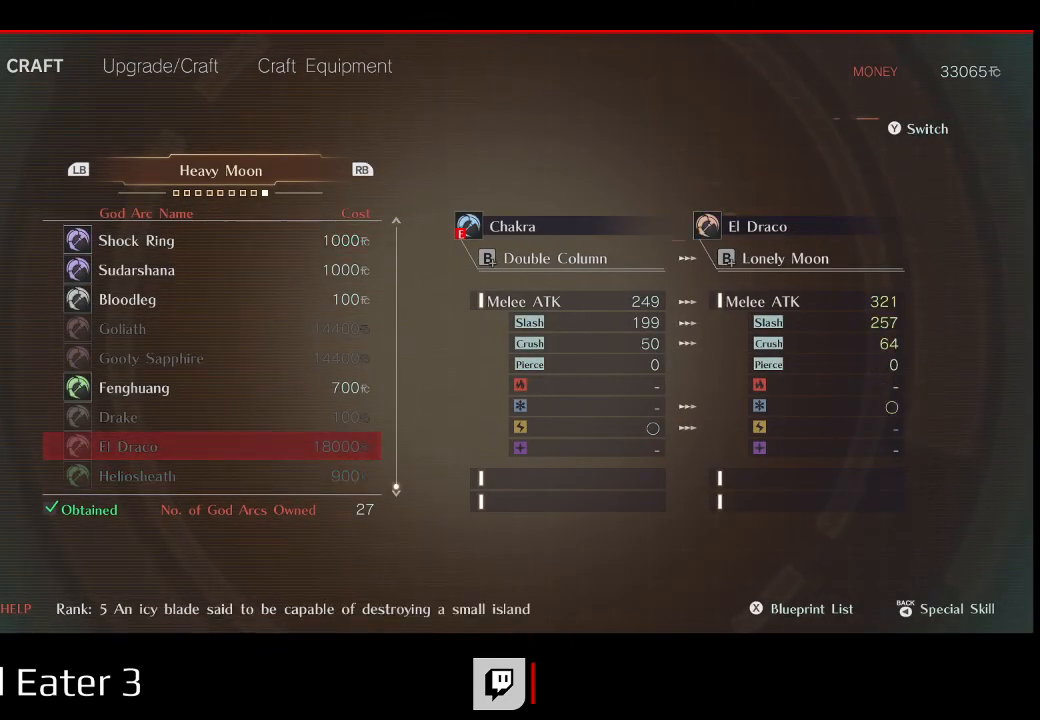
{"buttons": ["DPAD_UP"], "left_stick": "center", "right_stick": "center", "events": []}
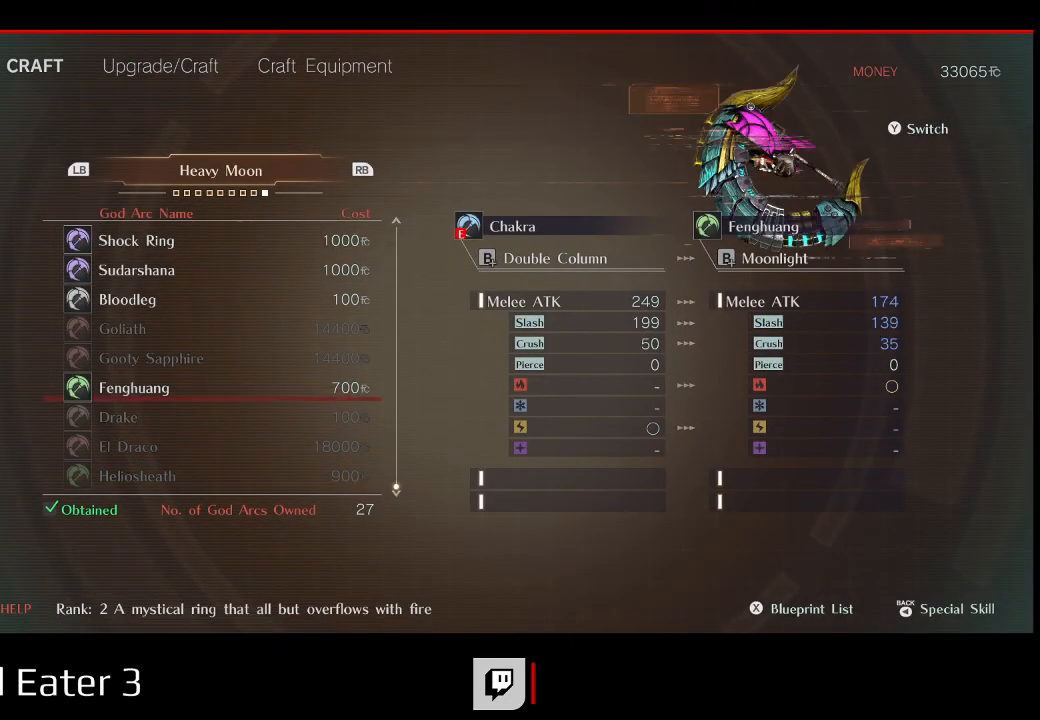
{"buttons": [], "left_stick": "center", "right_stick": "center", "events": [[367, "DPAD_UP", "up"]]}
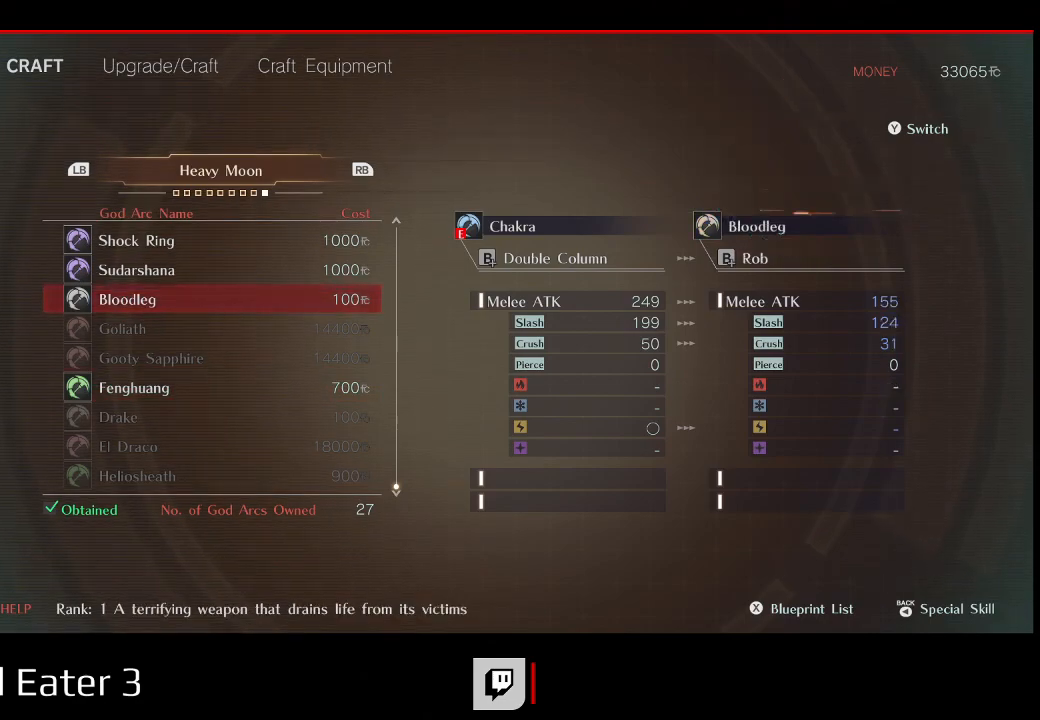
{"buttons": ["DPAD_UP"], "left_stick": "center", "right_stick": "center", "events": [[33, "DPAD_UP", "down"], [200, "DPAD_UP", "up"], [250, "DPAD_UP", "down"], [383, "DPAD_UP", "up"], [450, "DPAD_UP", "down"]]}